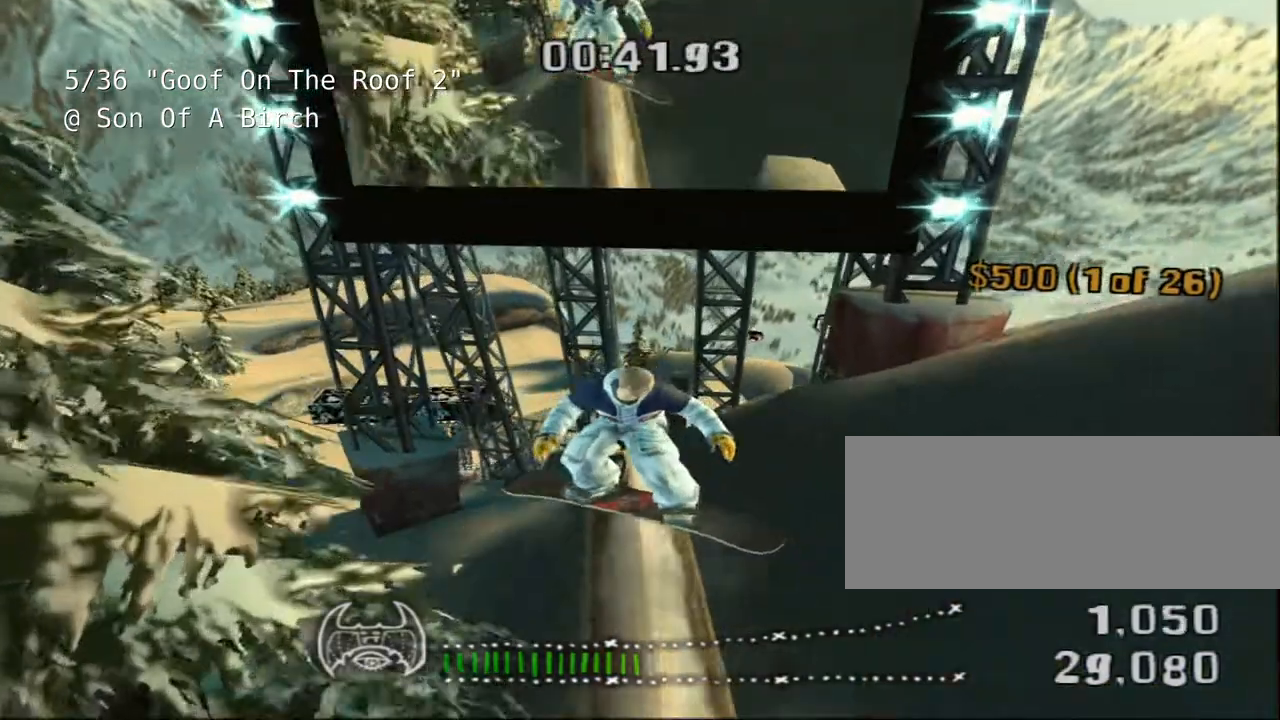
Gameplay with keyboard; each line is a JSON object with the keys held at the frame after it. "events" lists presses ("down") and releases ("up") of "a", "alt", "c", "ctrl", "d", "down", "e", "escape", "f", "f1", "f10", "f11", "f12", "f2", "f3", "f4", "f5", "f6", "f7", "f8", "f9", "left", "q", "r", "right", "s", "shift", "space", "super", "t", "up", "v", "w", "x" and "z" between this image and that frame as [ms after this image, input, new state], when the widget could be followed in between. No other keys are recorded. Mouse input is not recorded.
{"keys": ["shift", "space"], "events": [[133, "d", "up"]]}
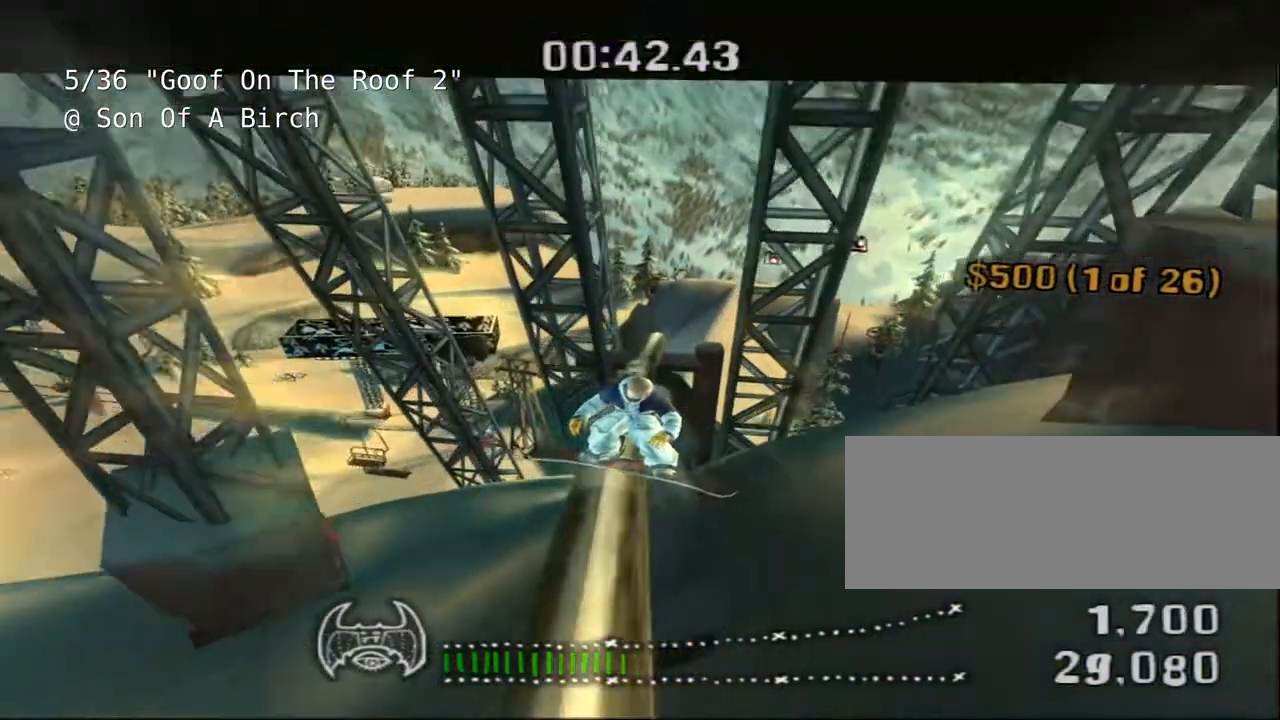
{"keys": ["shift", "space"], "events": [[200, "d", "down"], [283, "d", "up"]]}
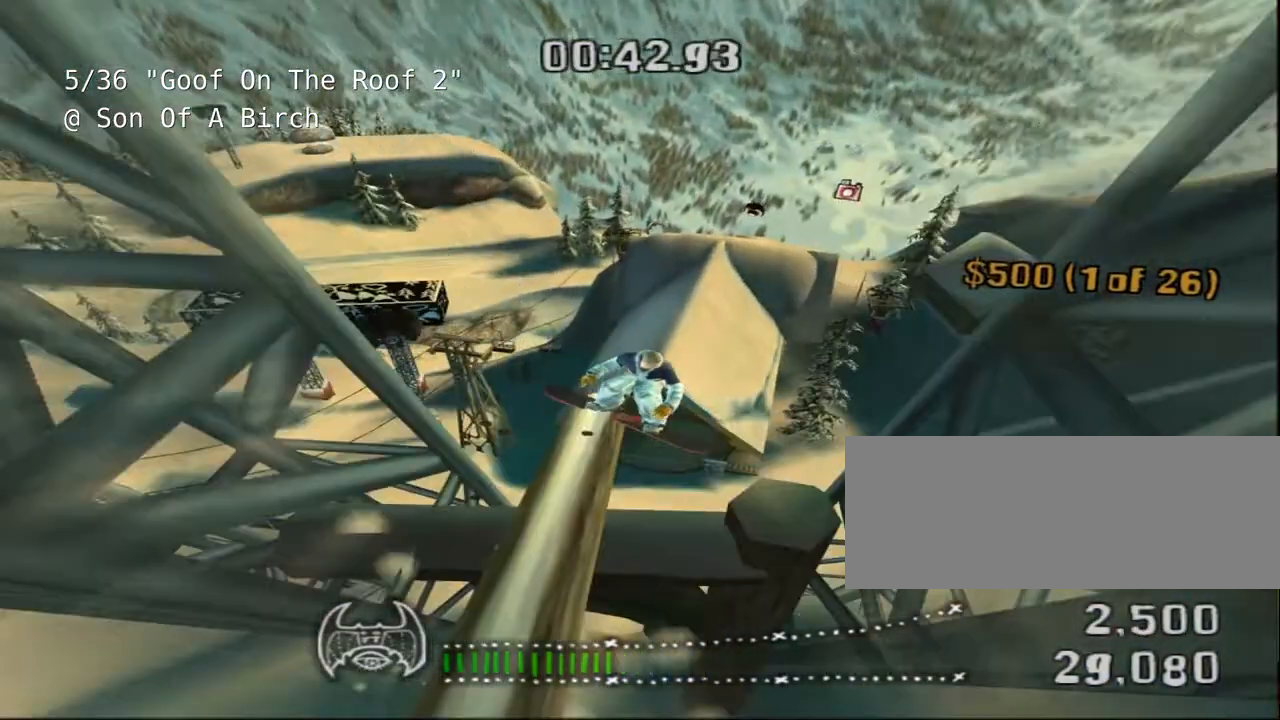
{"keys": []}
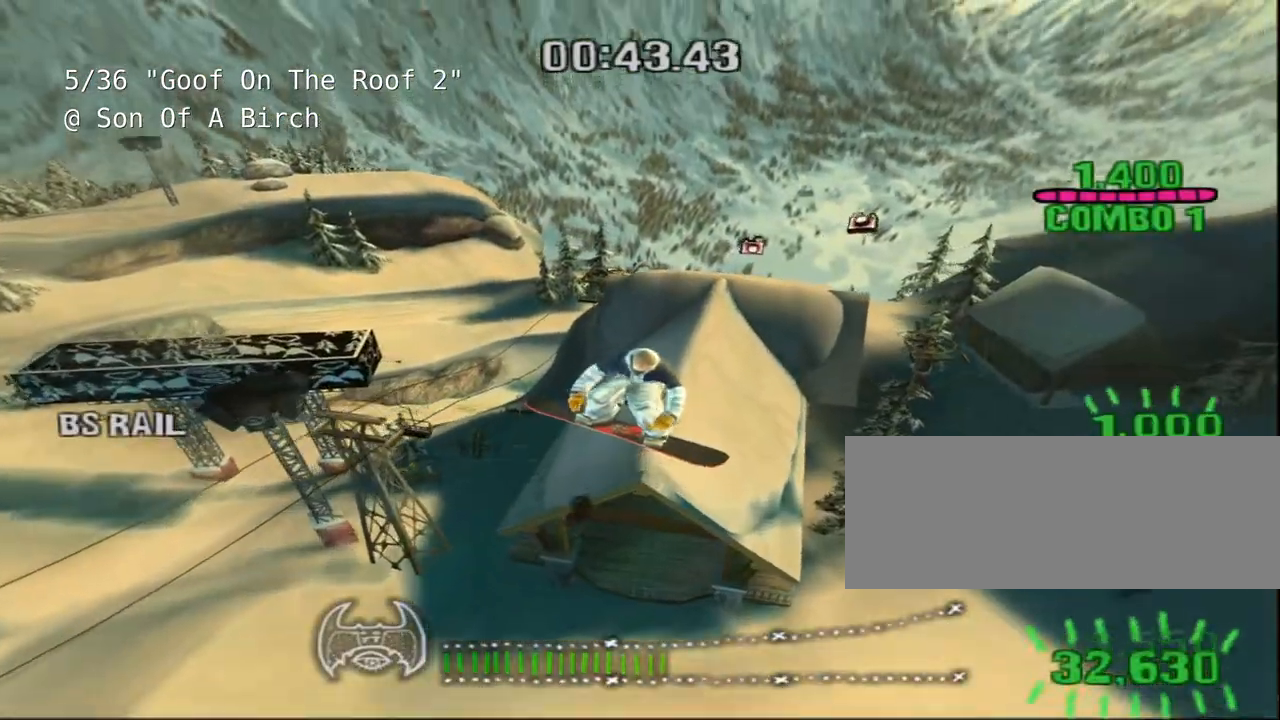
{"keys": ["d"], "events": [[333, "d", "down"]]}